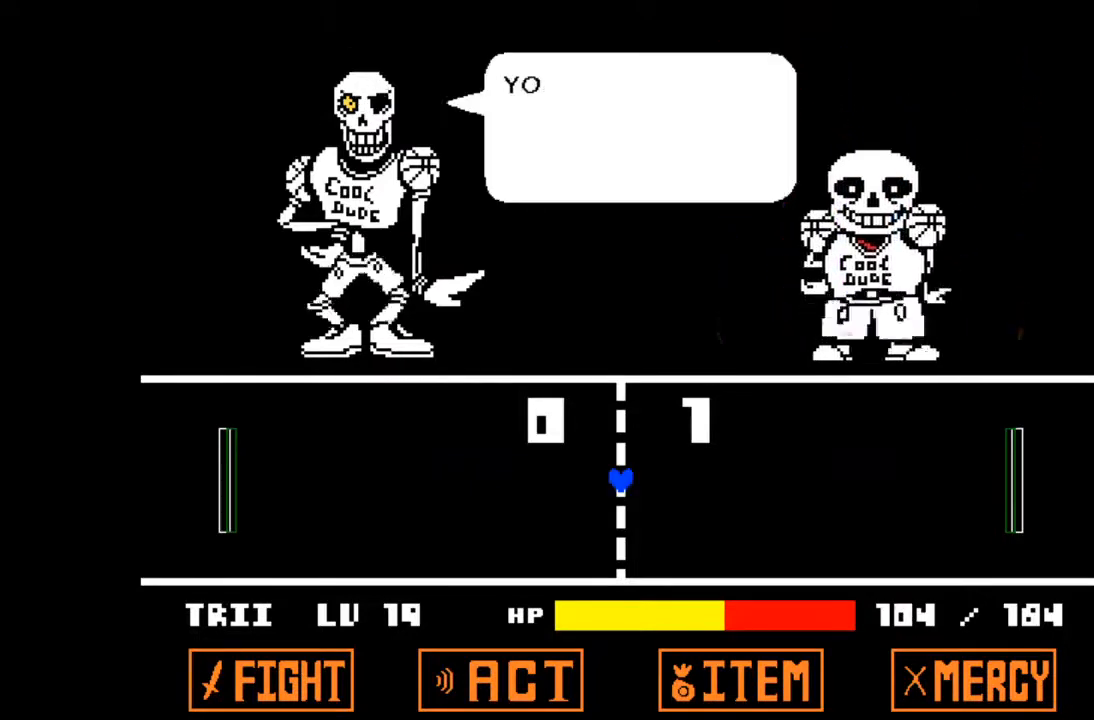
Gameplay with keyboard; each line is a JSON object with the keys held at the frame after it. "events" lists presses ("down") and releases ("up") of "c", "down", "left", "right", "up", "x" and "z" between this image and that frame as [ms after this image, input, new state], when the widget could be followed in between. No other keys are recorded. Mouse input is not recorded.
{"keys": [], "events": []}
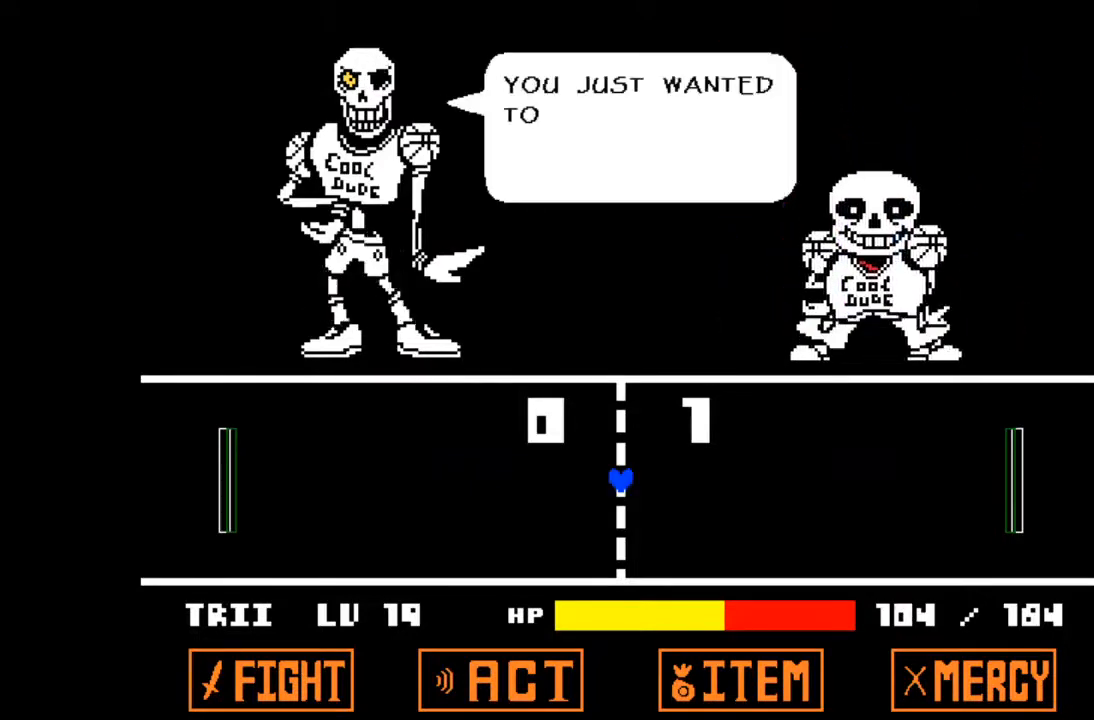
{"keys": [], "events": []}
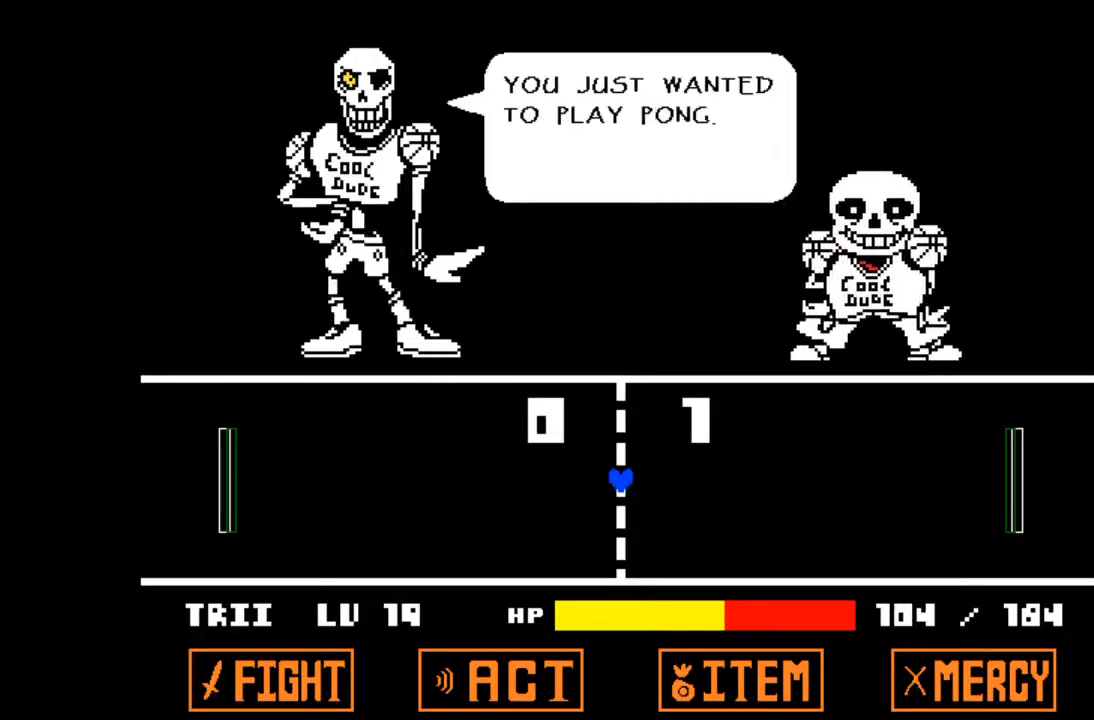
{"keys": [], "events": [[300, "z", "down"], [433, "z", "up"]]}
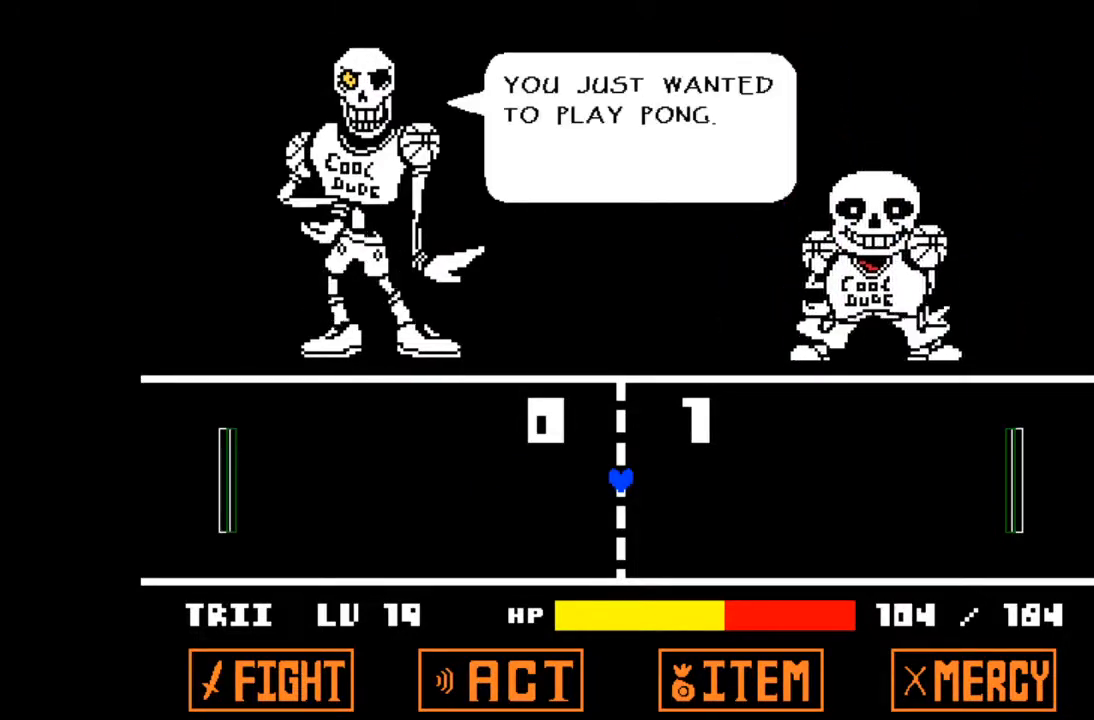
{"keys": [], "events": [[200, "left", "down"], [433, "left", "up"]]}
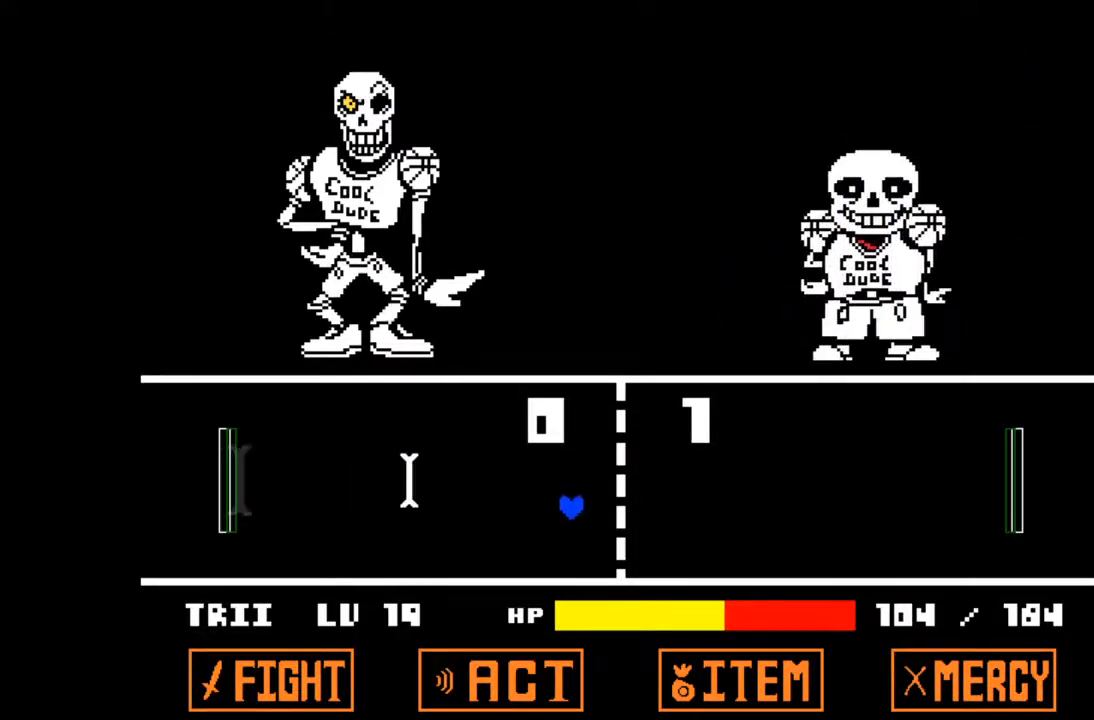
{"keys": ["left"], "events": [[33, "right", "down"], [333, "left", "down"], [400, "right", "up"]]}
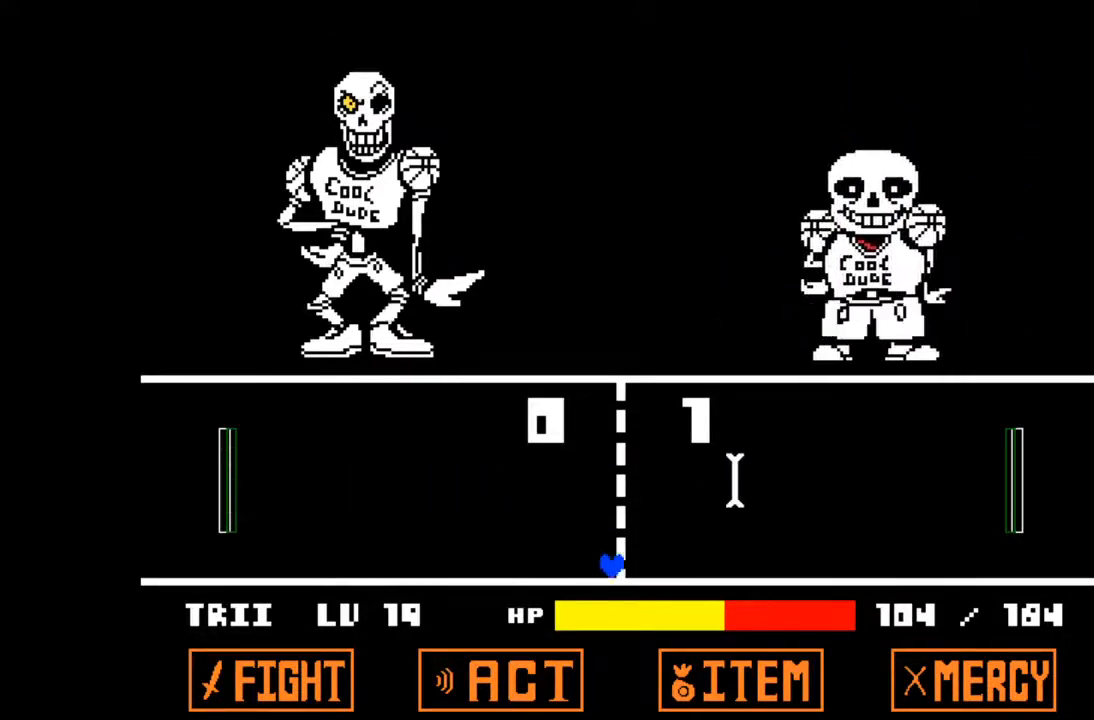
{"keys": ["right"], "events": [[200, "left", "up"], [200, "right", "down"]]}
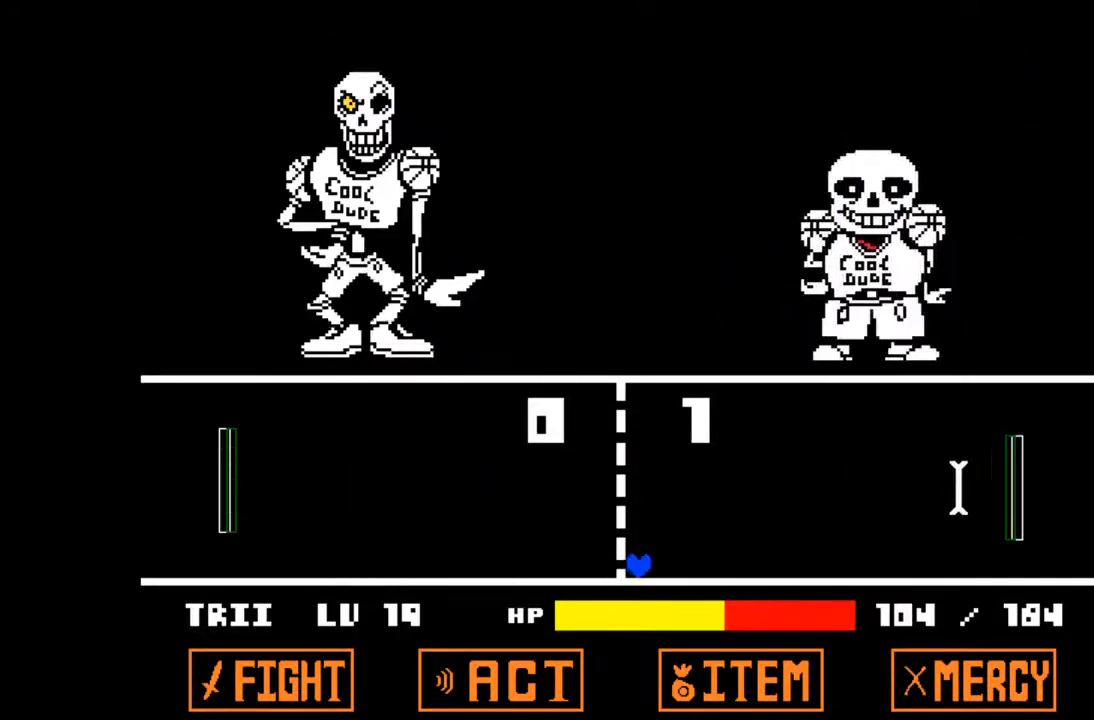
{"keys": ["left"], "events": [[33, "left", "down"], [33, "right", "up"]]}
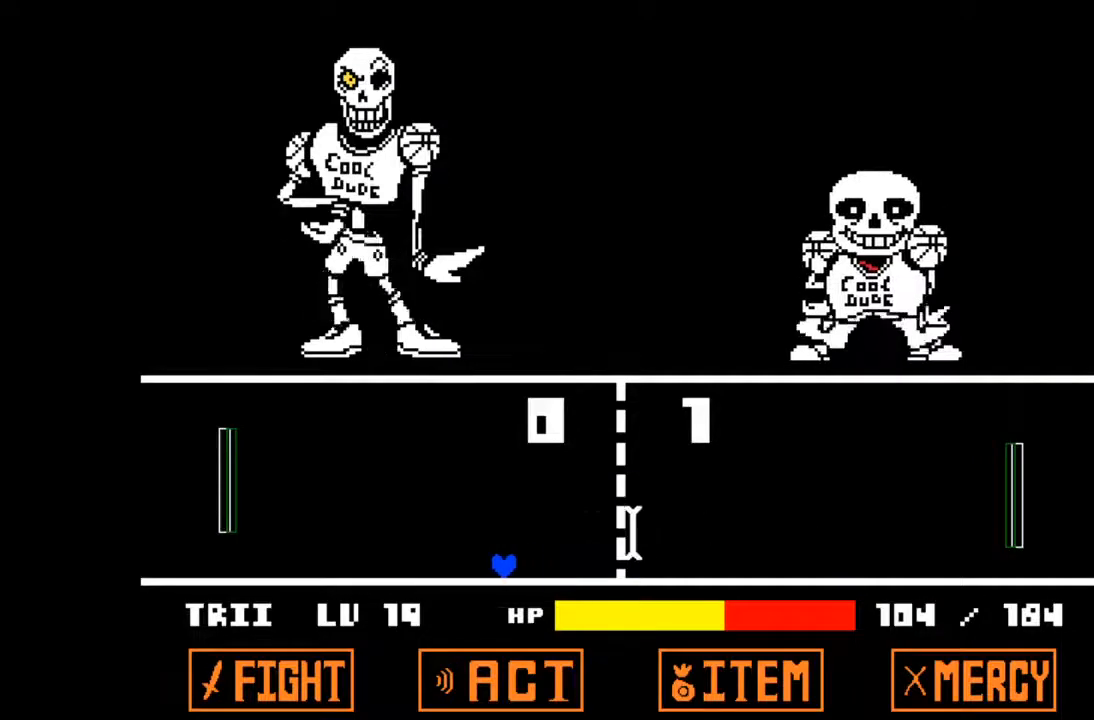
{"keys": ["left"], "events": []}
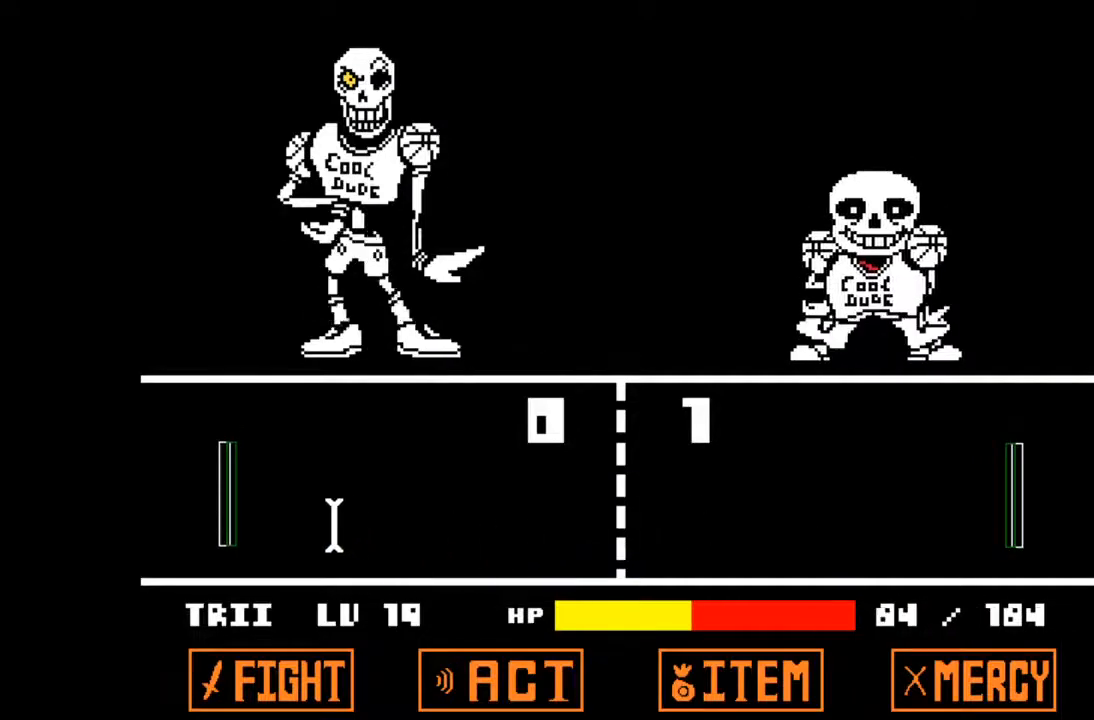
{"keys": ["right"], "events": [[300, "left", "up"], [300, "right", "down"]]}
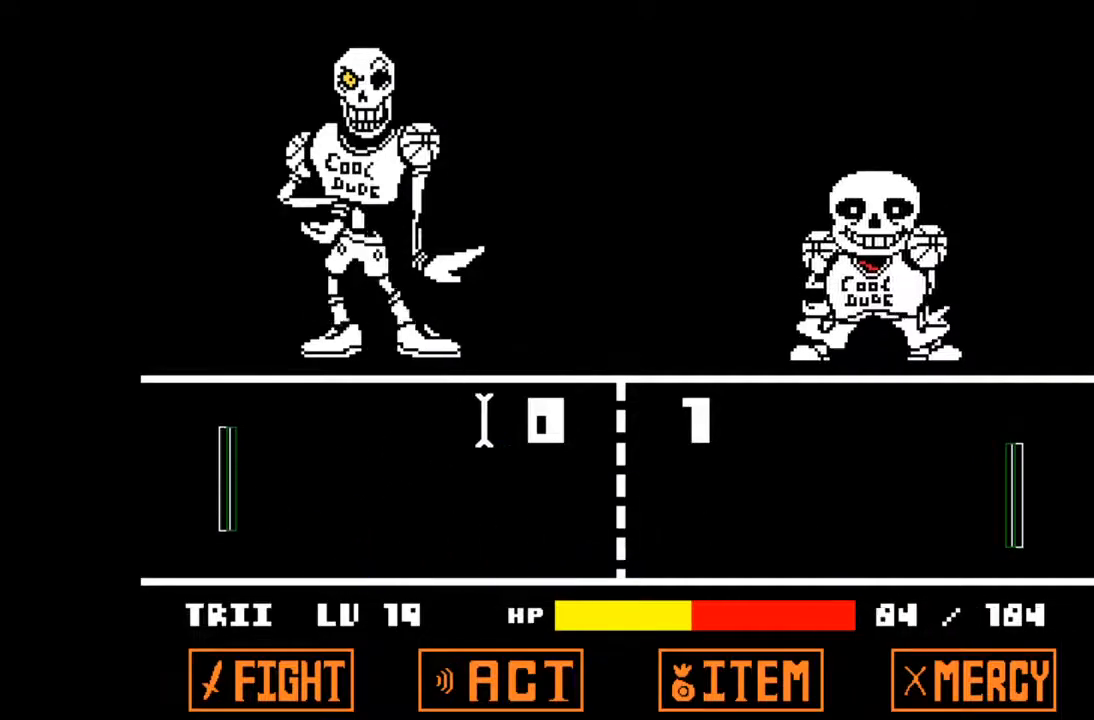
{"keys": ["right"], "events": []}
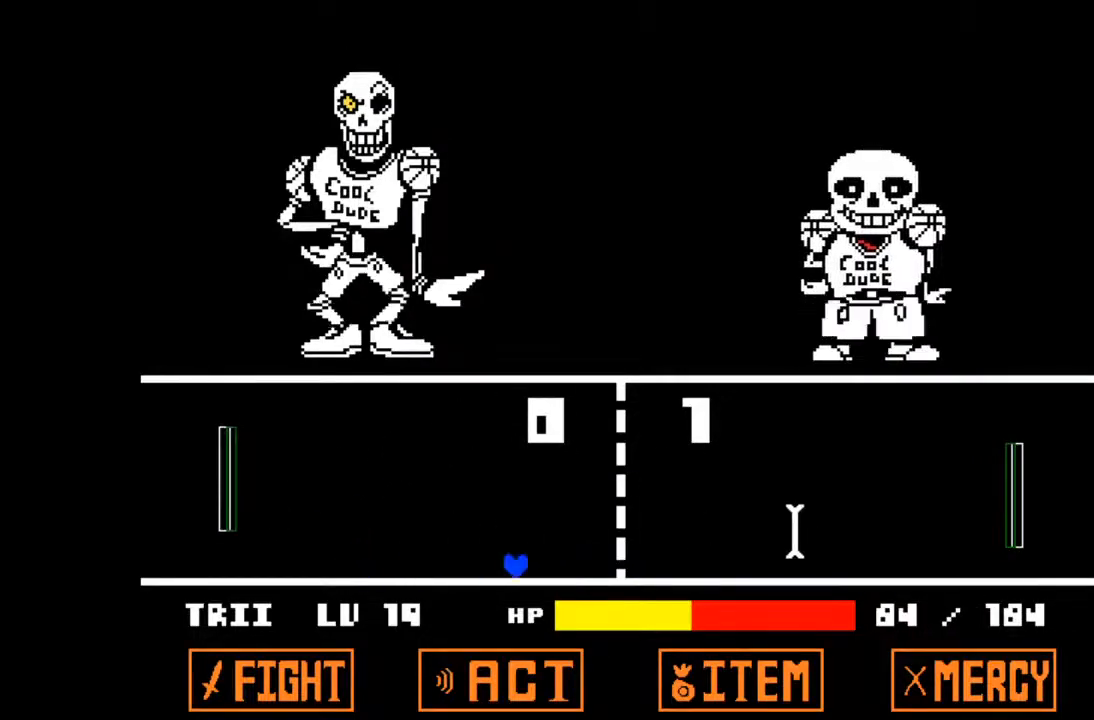
{"keys": ["right"], "events": [[133, "right", "up"], [400, "right", "down"]]}
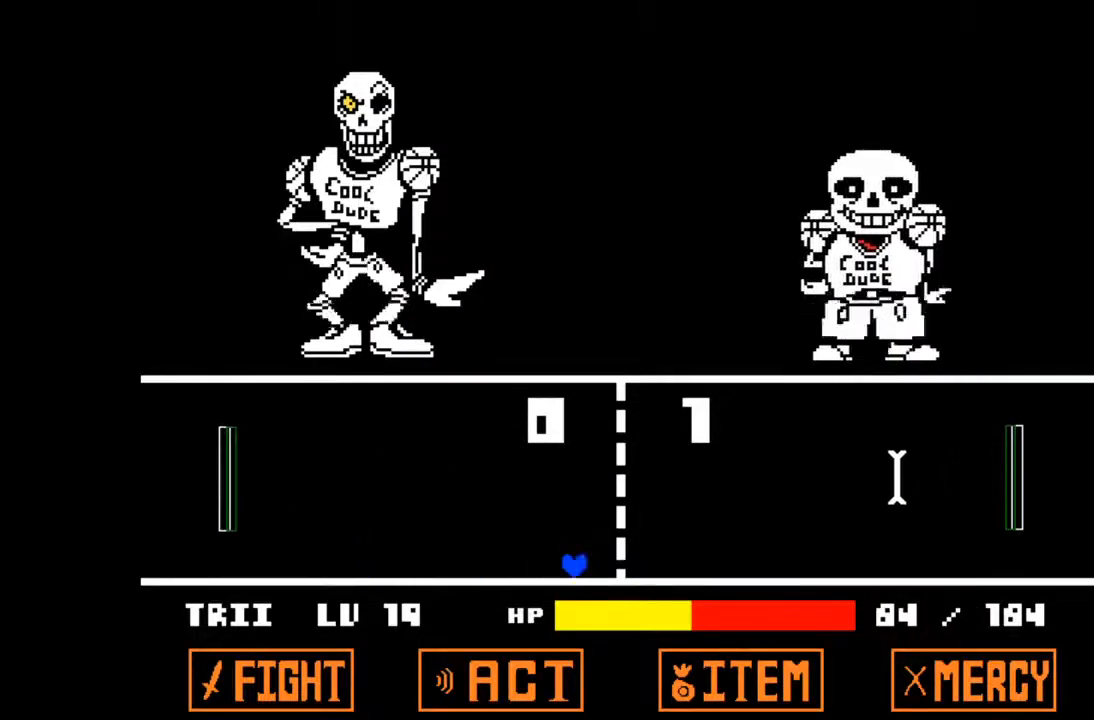
{"keys": ["right"], "events": []}
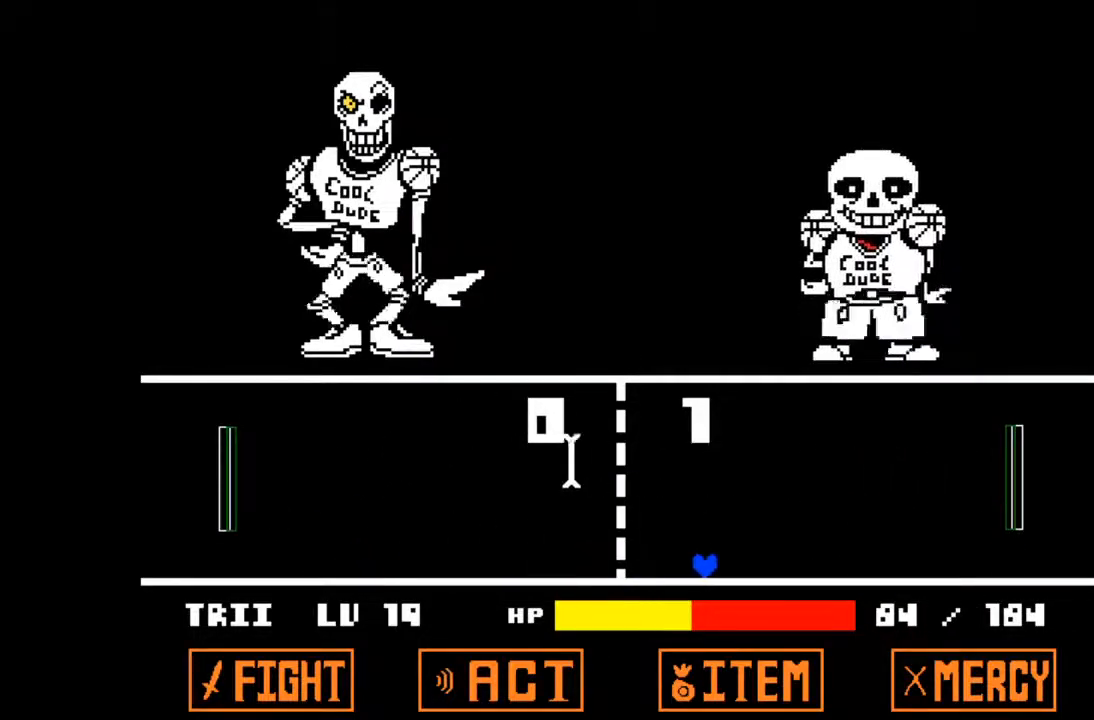
{"keys": ["left"], "events": [[67, "left", "down"], [67, "right", "up"]]}
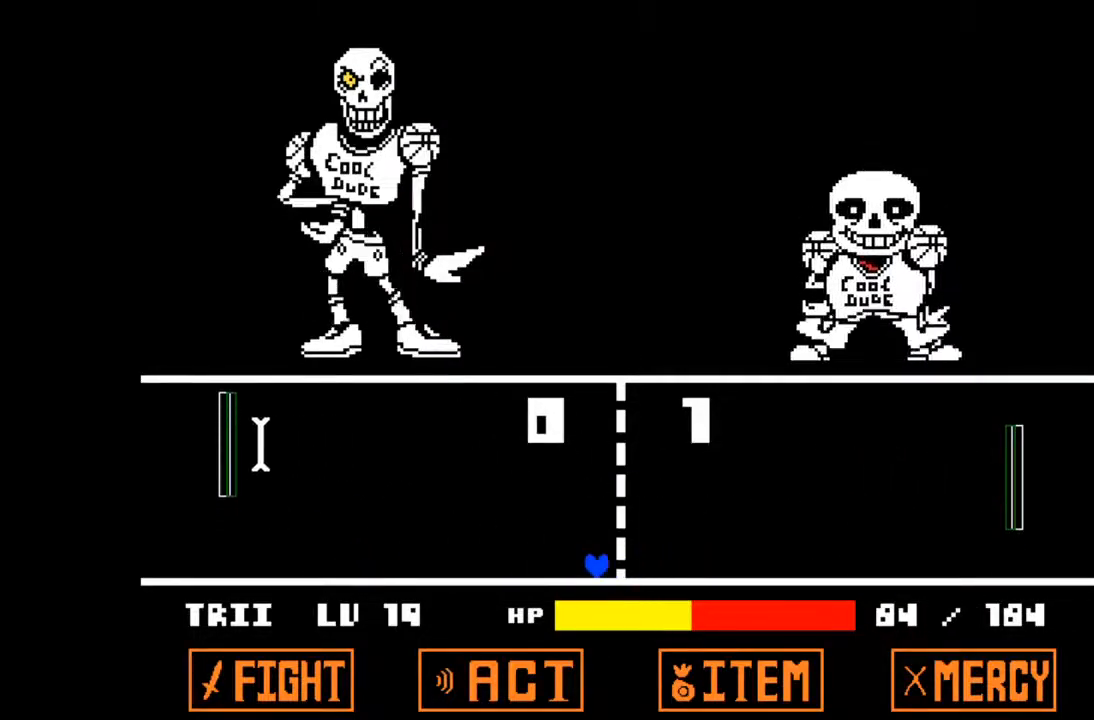
{"keys": ["left"], "events": [[133, "left", "up"], [133, "right", "down"], [400, "left", "down"], [467, "right", "up"]]}
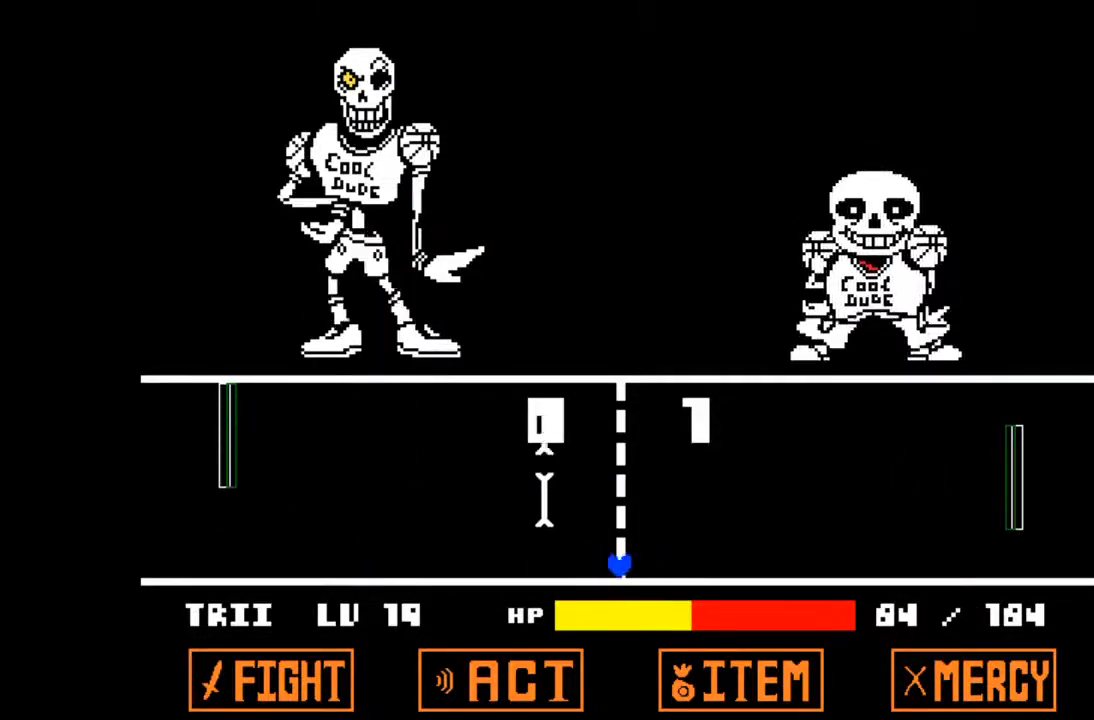
{"keys": [], "events": [[467, "left", "up"]]}
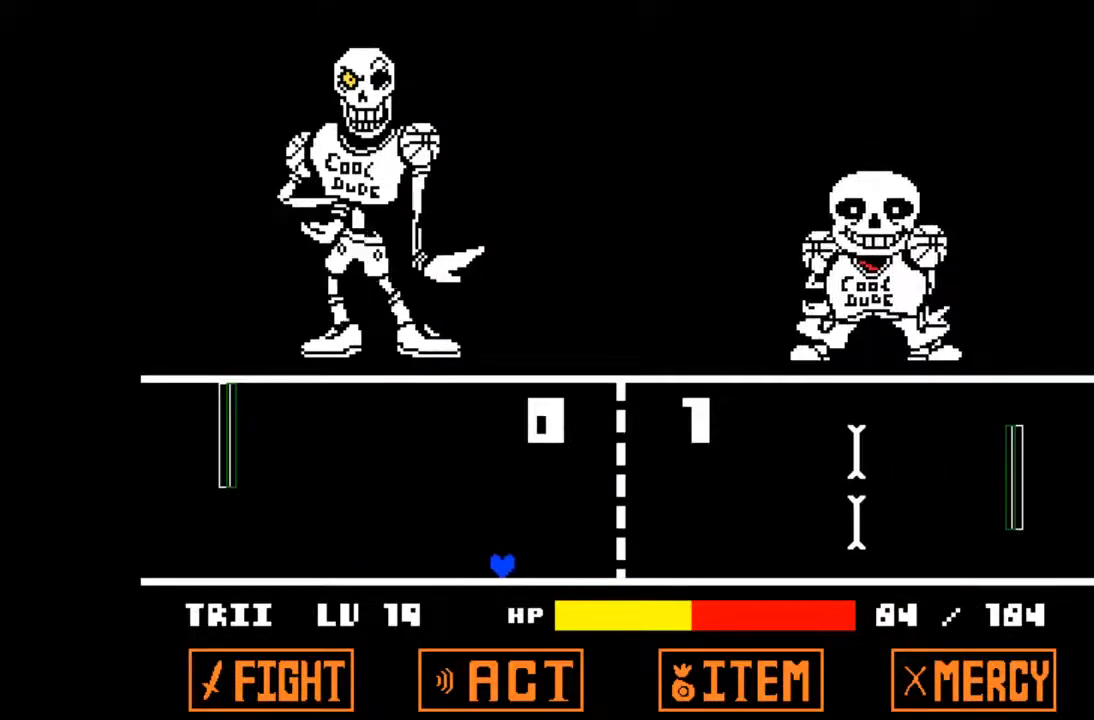
{"keys": [], "events": []}
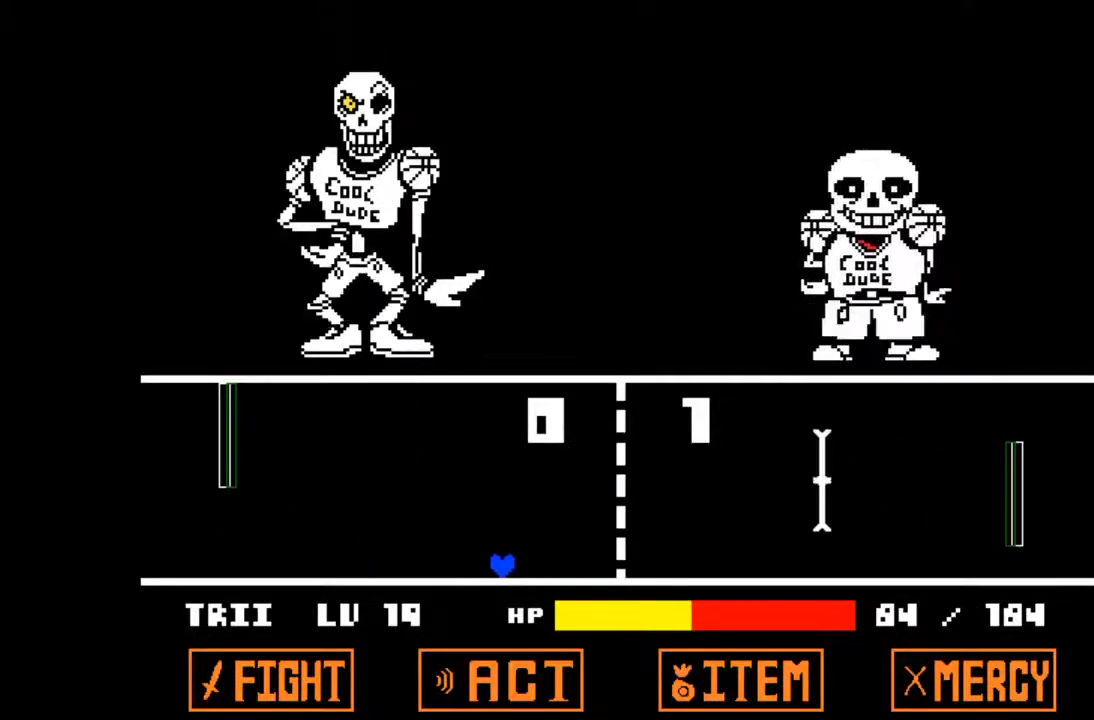
{"keys": ["right"], "events": [[133, "right", "down"], [133, "up", "down"], [367, "up", "up"]]}
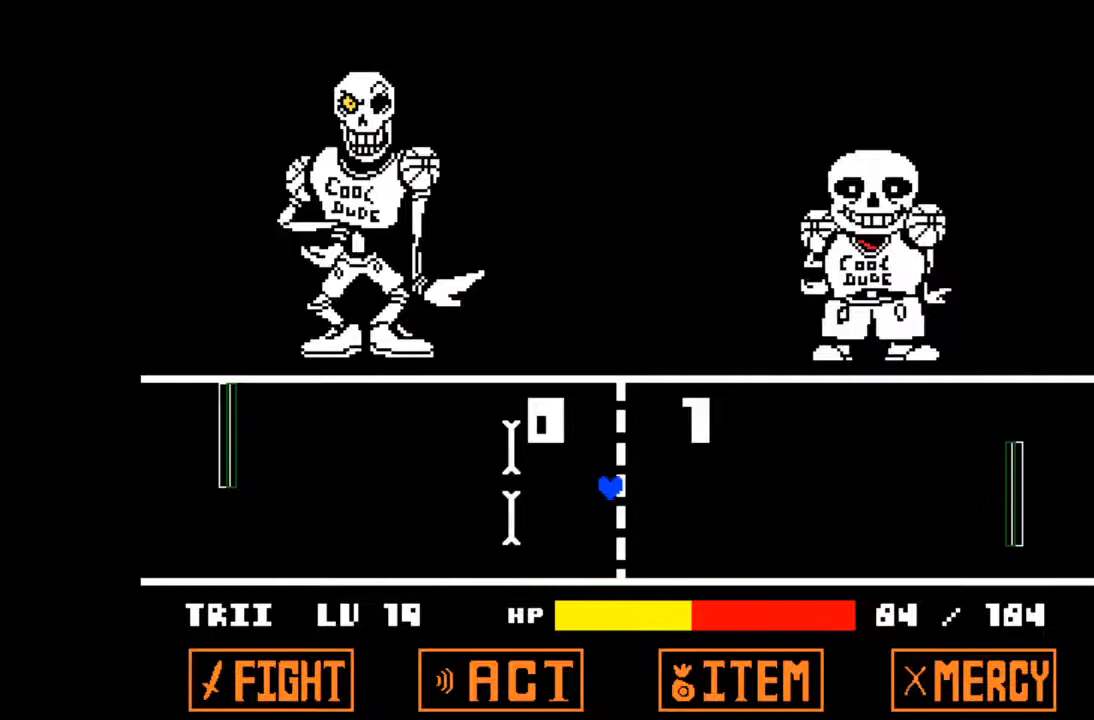
{"keys": ["left"], "events": [[300, "right", "up"], [367, "left", "down"]]}
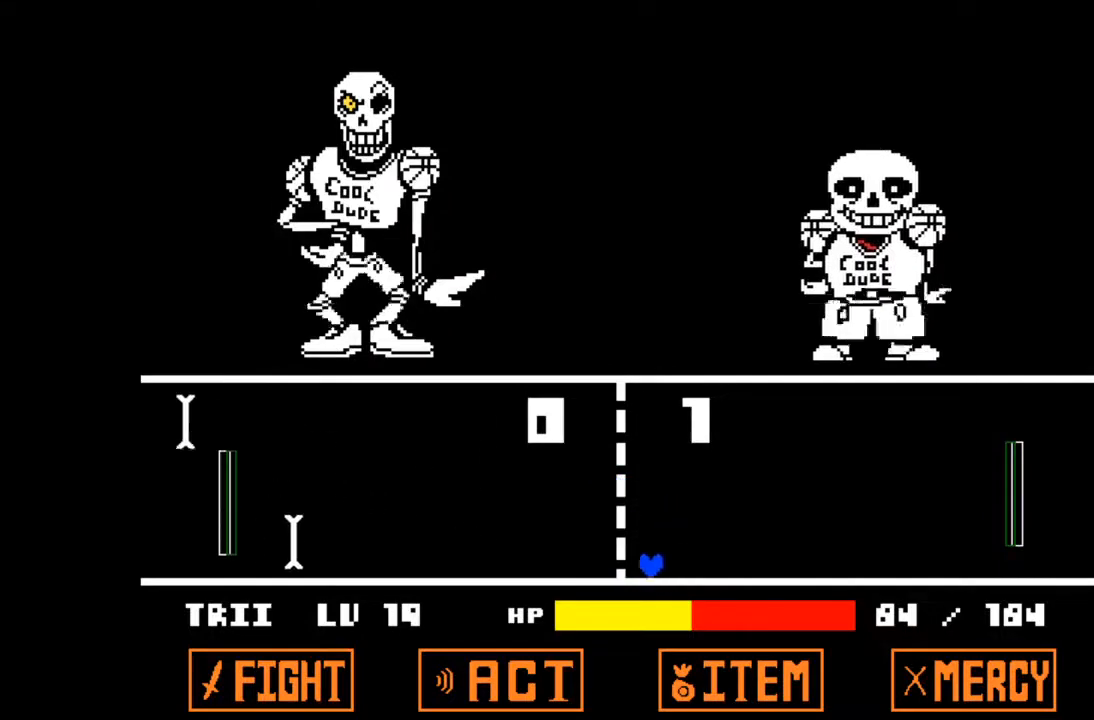
{"keys": ["right"], "events": [[167, "right", "down"], [200, "left", "up"]]}
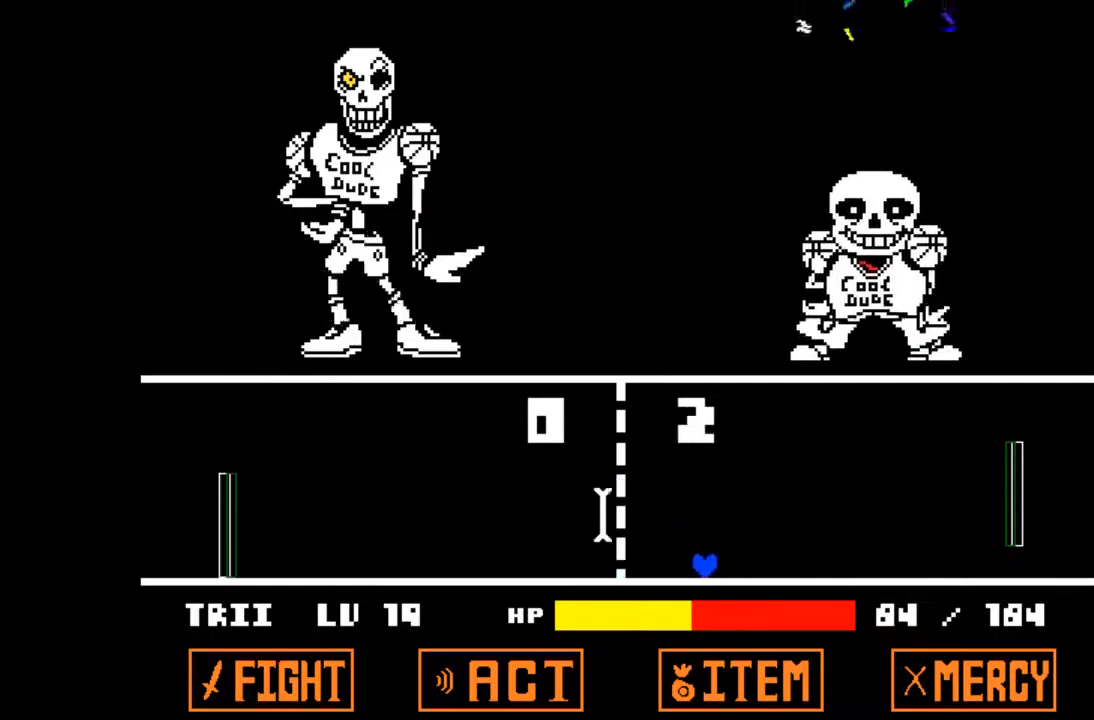
{"keys": ["left"], "events": [[100, "left", "down"], [133, "right", "up"]]}
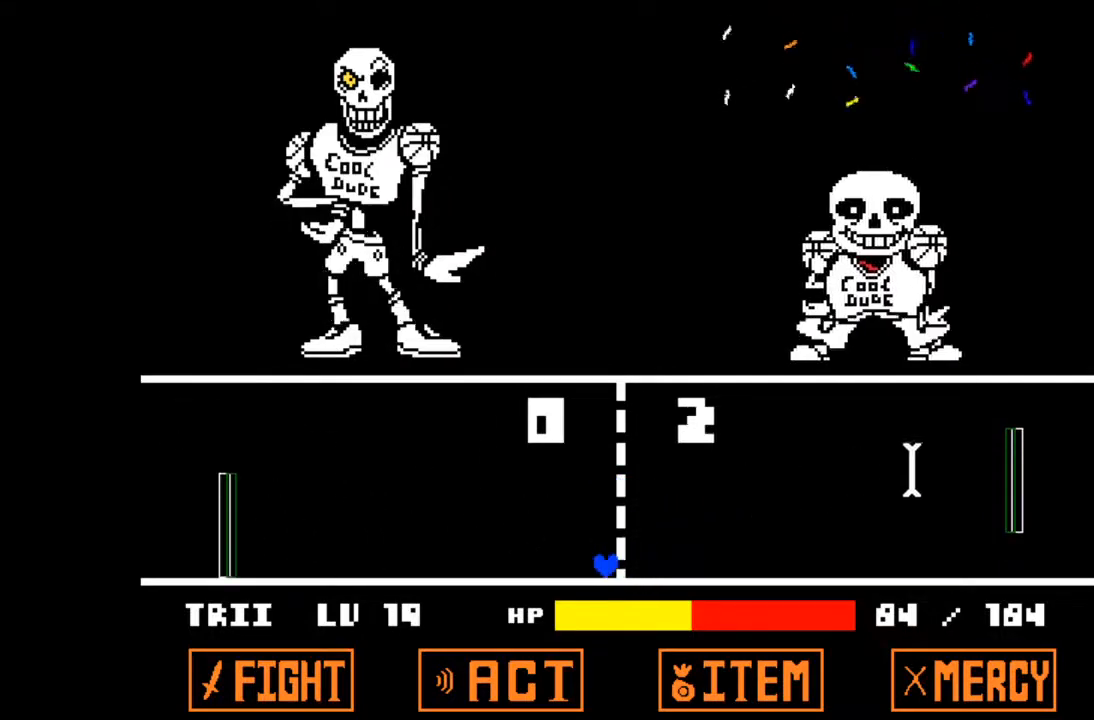
{"keys": ["right"], "events": [[133, "left", "up"], [133, "right", "down"]]}
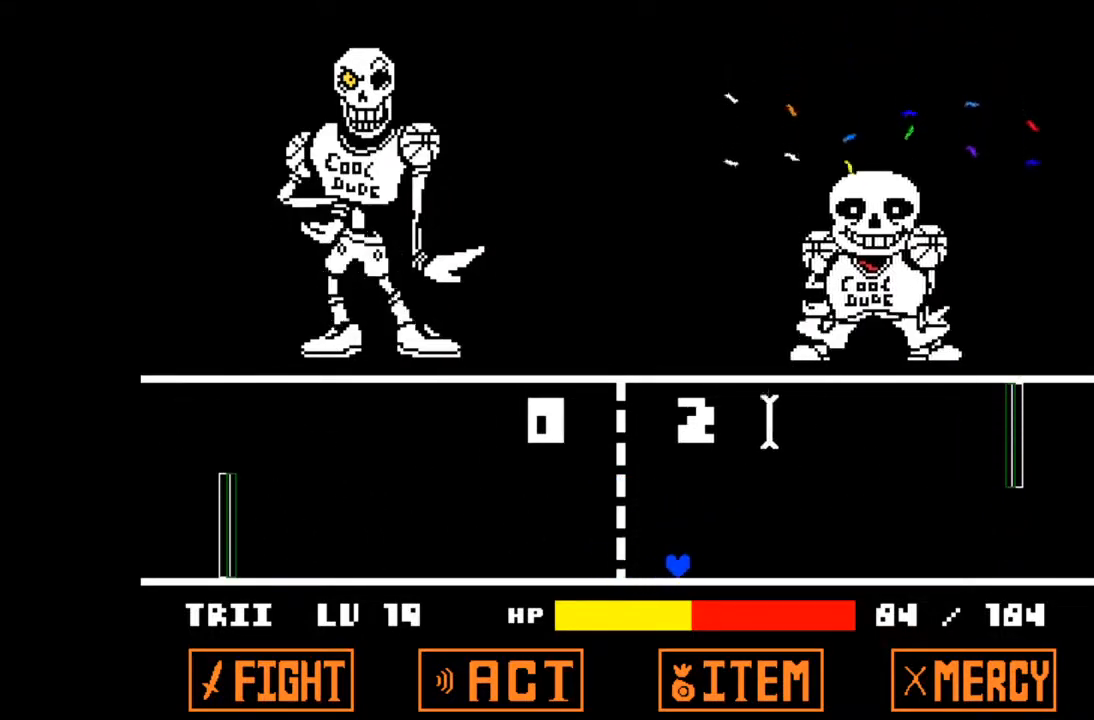
{"keys": ["left"], "events": [[400, "left", "down"], [400, "right", "up"]]}
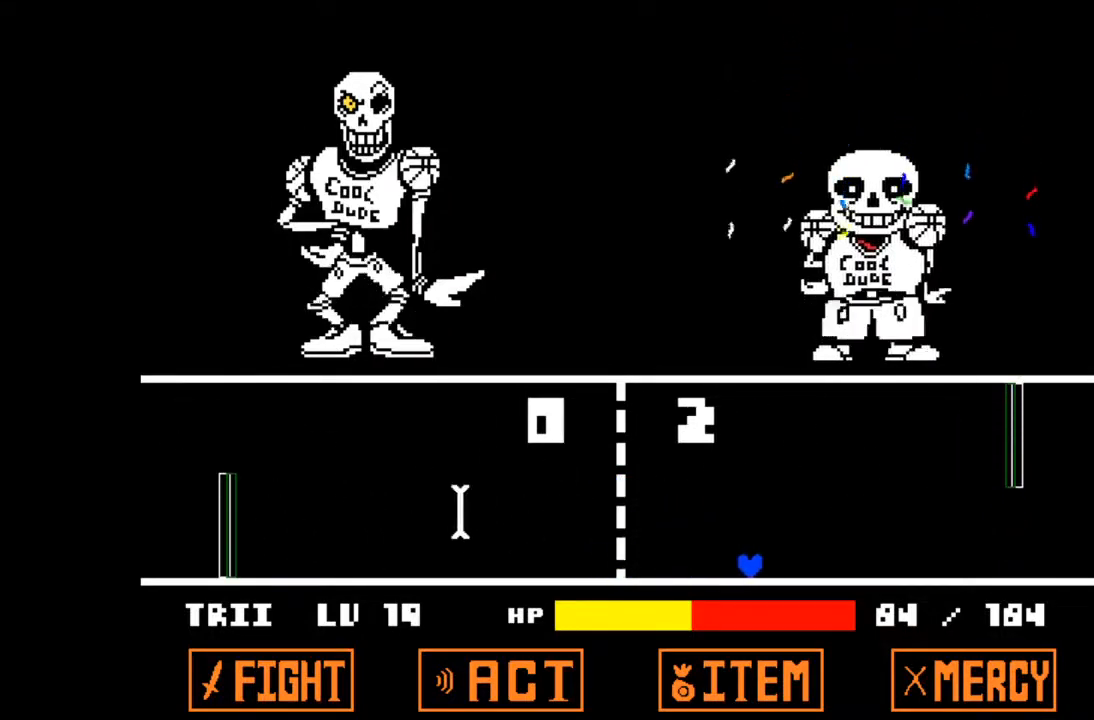
{"keys": ["right"], "events": [[467, "left", "up"], [500, "right", "down"]]}